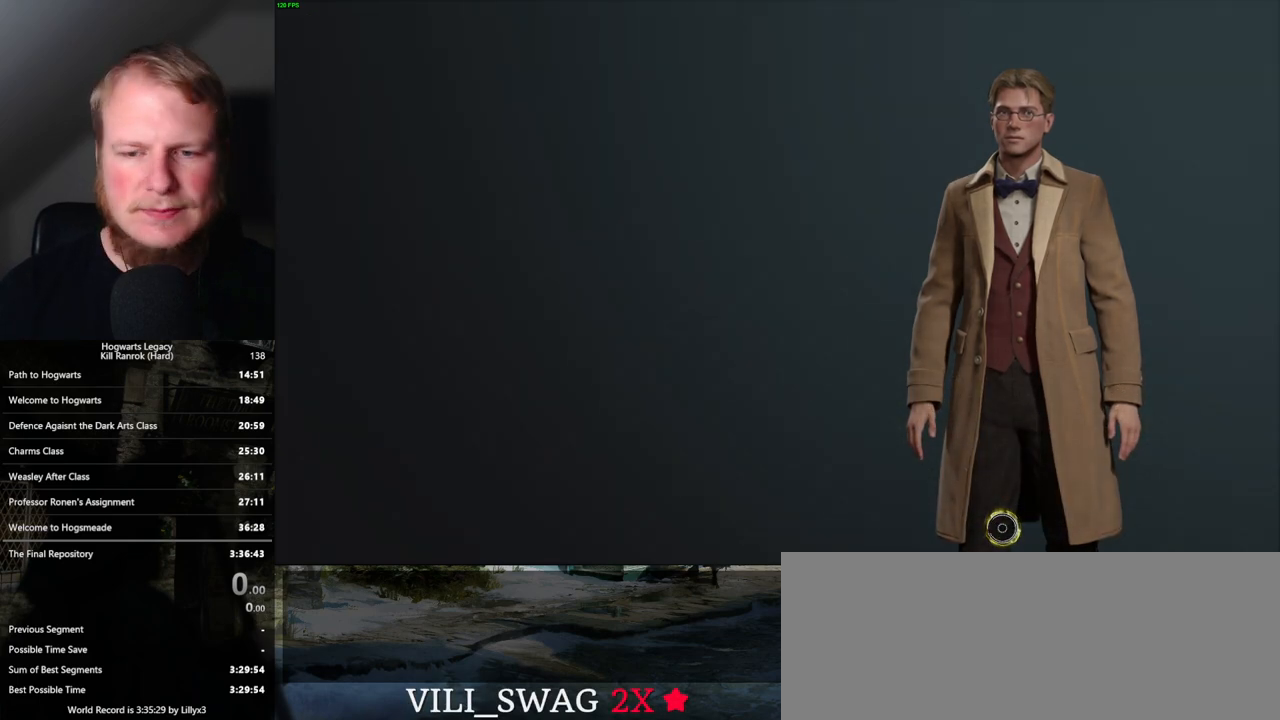
Gameplay with keyboard and mouse; each line is a JSON object with the keys and mouse buttons held at the frame after it. "events" lists presses ("down") and releases ("up") of ".", "/", "0", "1", "2", "3", "4", "5", "6", "7", "8", "9", "a", "alt_l", "alt_r", "b", "backslash", "backspace", "c", "caps_lock", "comma", "ctrl_l", "ctrl_r", "d", "e", "equals", "escape", "f", "f1", "f10", "f11", "f12", "f2", "f3", "f4", "f5", "f6", "f7", "f8", "f9", "g", "h", "i", "j", "k", "l", "lbracket", "m", "minus", "n", "o", "p", "q", "quote", "r", "rbracket", "return", "s", "semicolon", "shift_l", "shift_r", "space", "super", "t", "tab", "tilde", "u", "v", "w", "x", "y", "z", "mouse_left", "mouse_wheel", "mouse_right", "mouse_mb4" and "mouse_mb5" between this image and that frame as [ms after this image, input, new state], when the widget could be followed in between. "mouse_left", "mouse_wheel", "mouse_right", "mouse_mb4", "mouse_mb5" = the "left", "wheel", "right", "mb4", "mb5" buttons of the "mouse" list. No other keys are recorded. "wheel" means that the mouse wheel is clicked or scrolled. Mouse movement is not recorded.
{"keys": [], "mouse": [], "events": []}
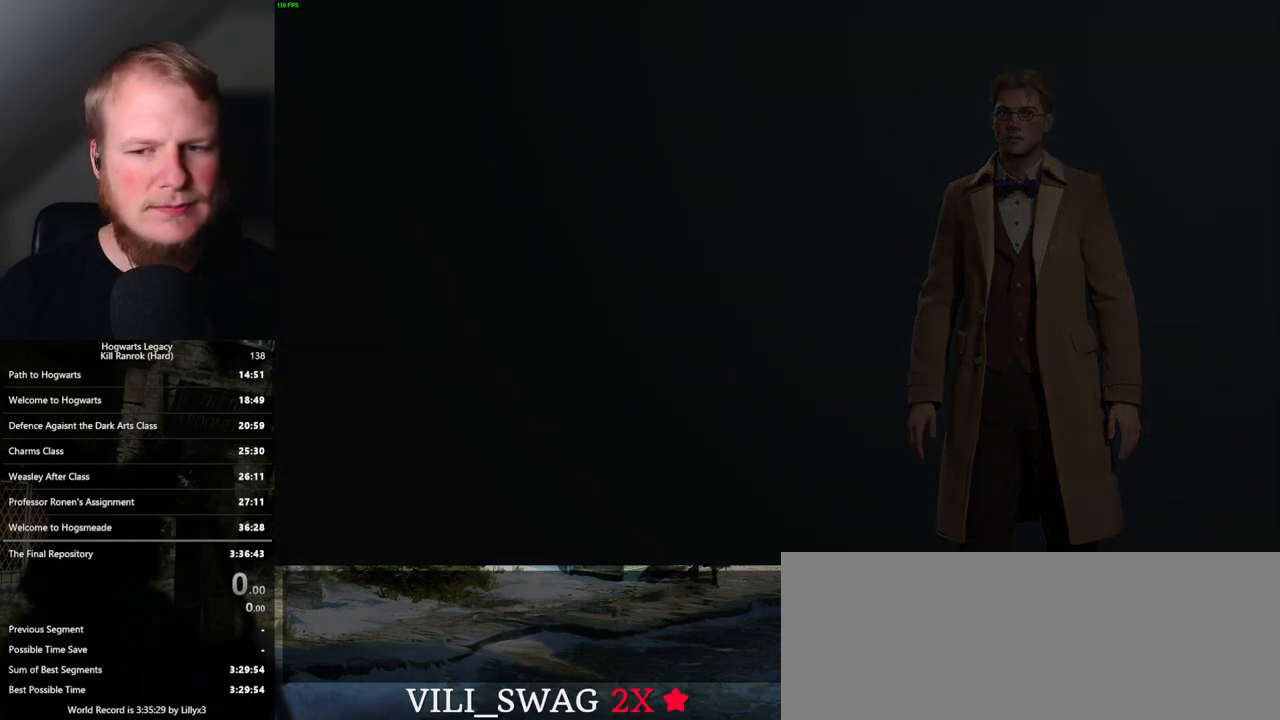
{"keys": [], "mouse": [], "events": []}
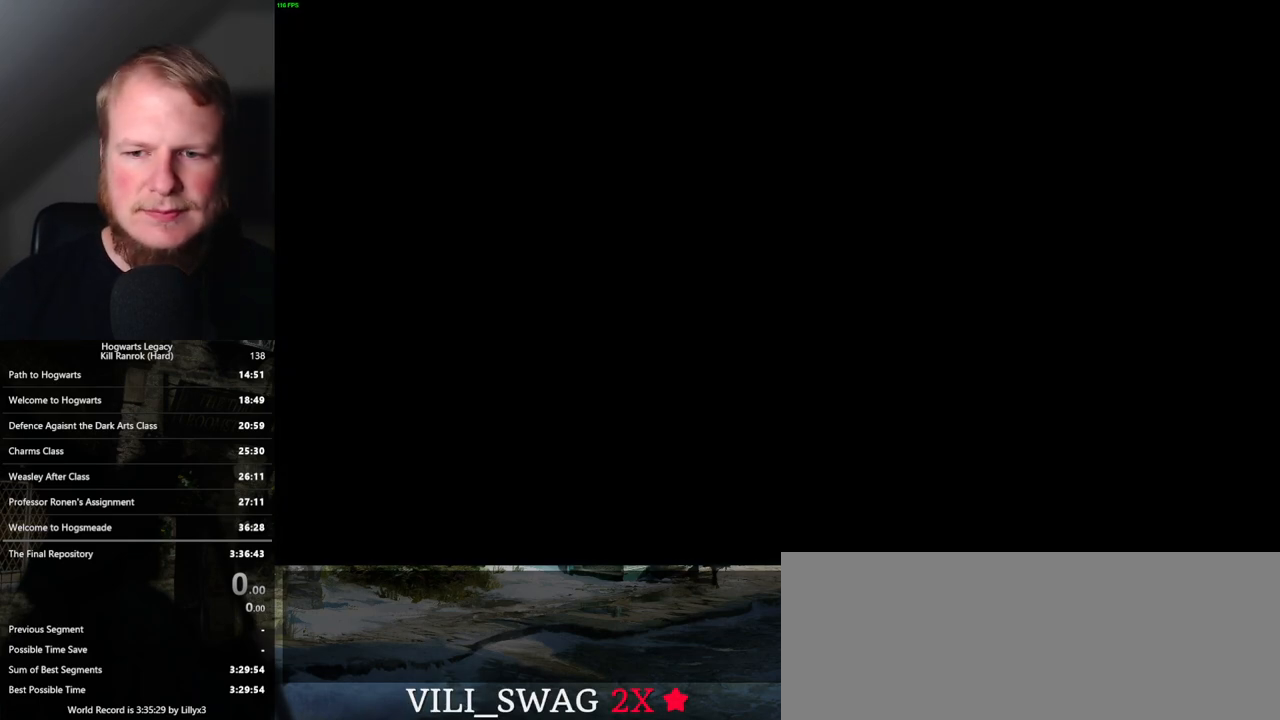
{"keys": [], "mouse": [], "events": []}
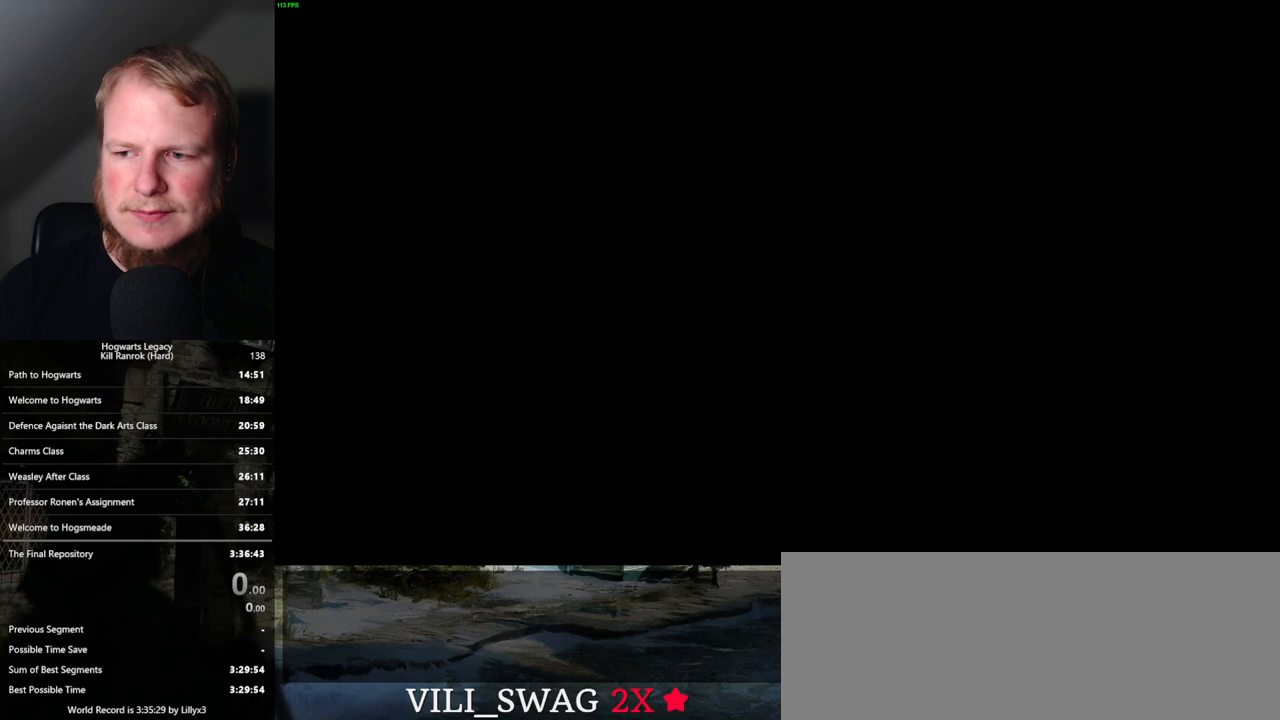
{"keys": [], "mouse": [], "events": []}
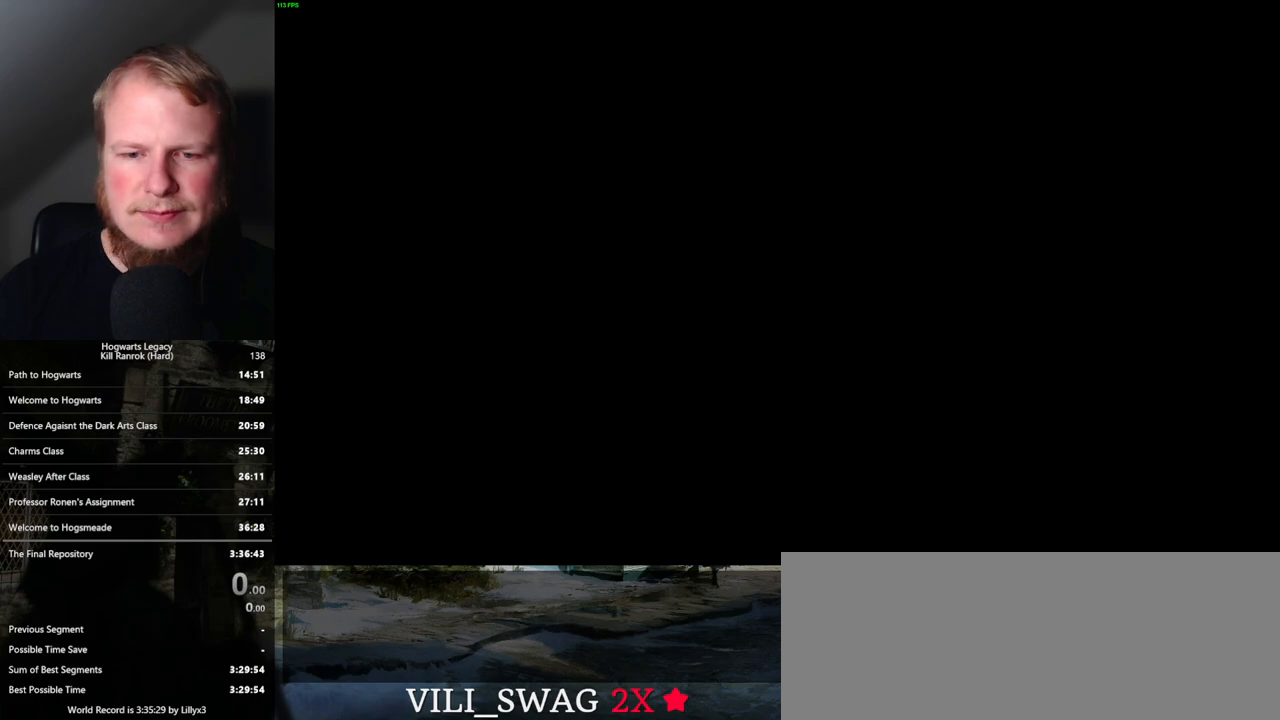
{"keys": ["q"], "mouse": [], "events": [[383, "q", "down"]]}
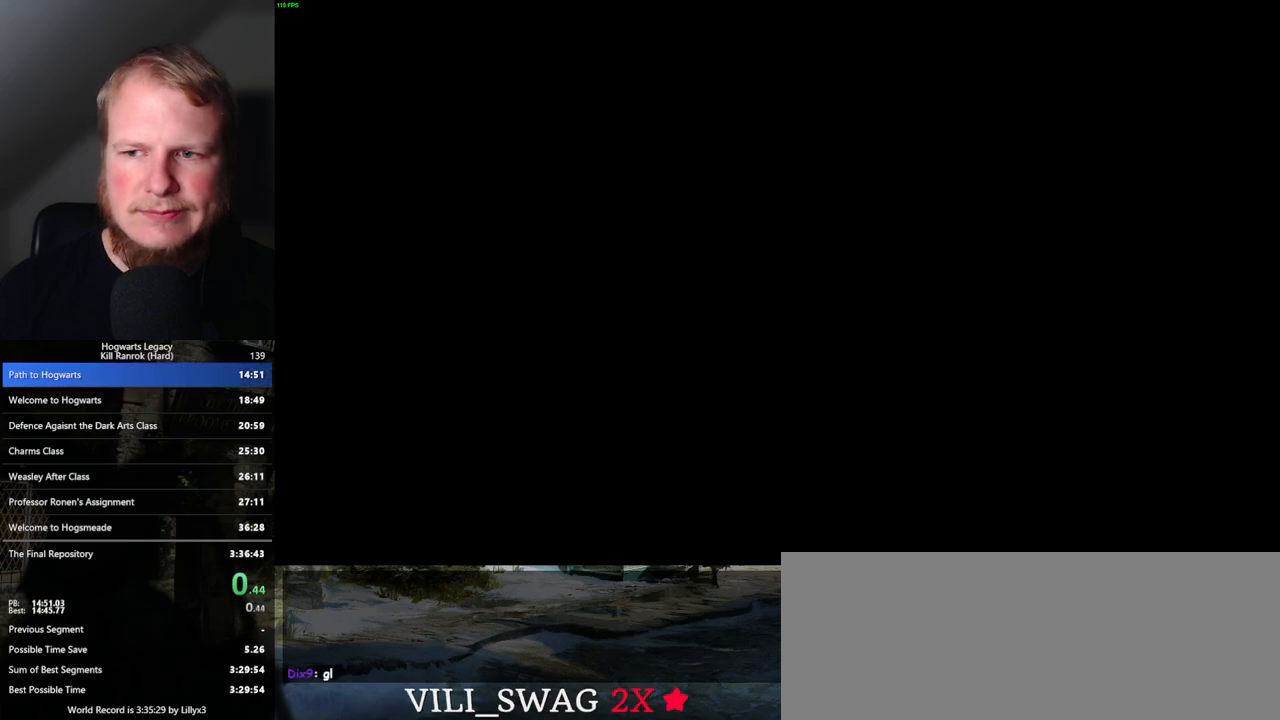
{"keys": [], "mouse": [], "events": [[17, "q", "up"]]}
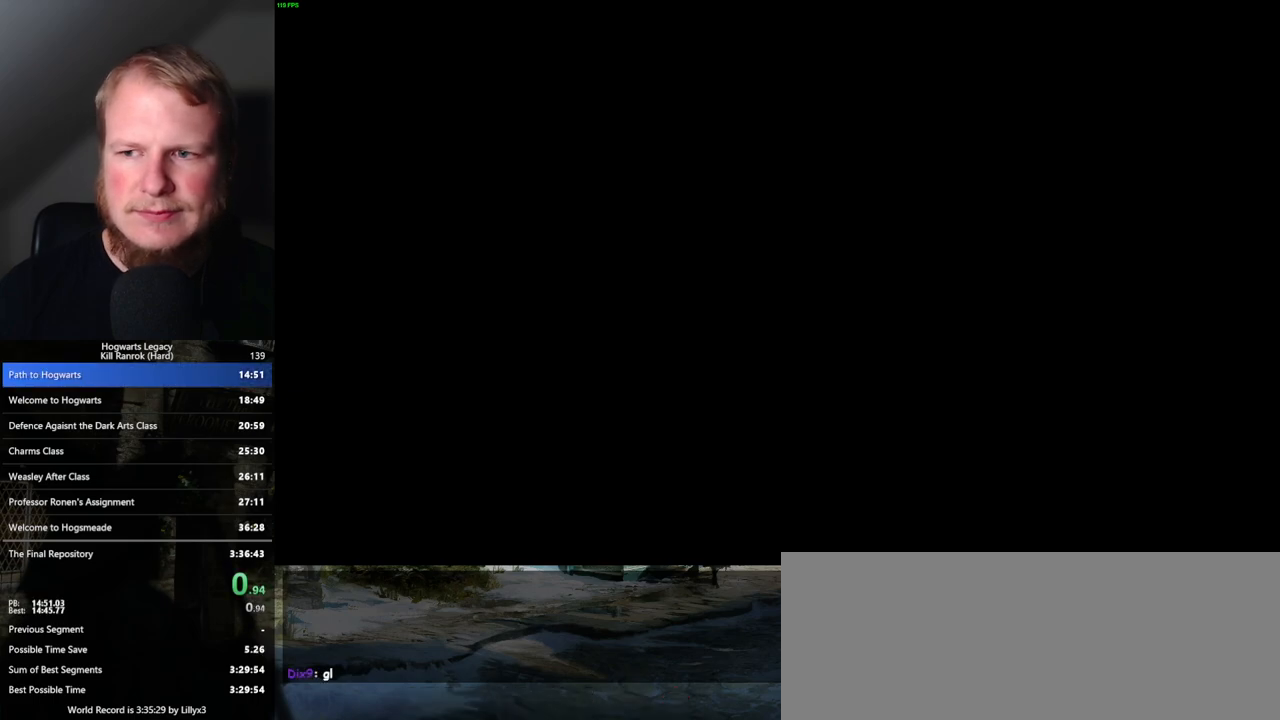
{"keys": ["q"], "mouse": [], "events": [[450, "q", "down"]]}
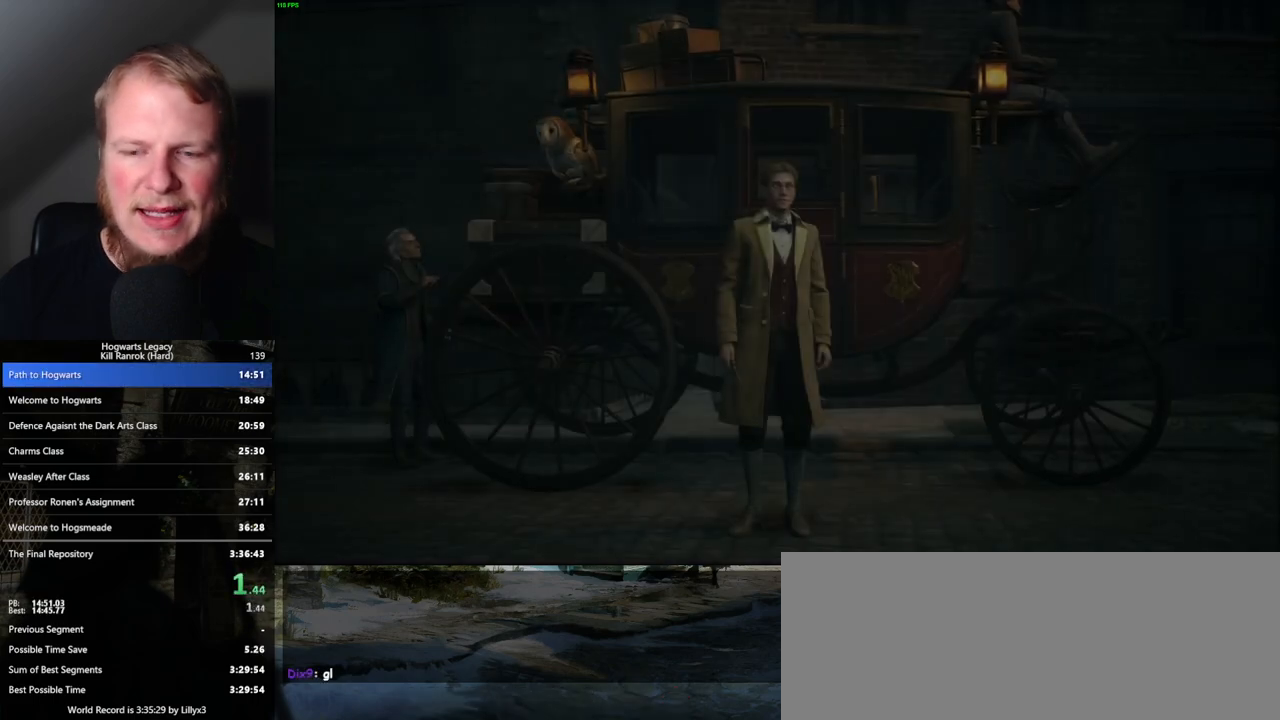
{"keys": ["q"], "mouse": [], "events": [[183, "q", "up"], [250, "q", "down"]]}
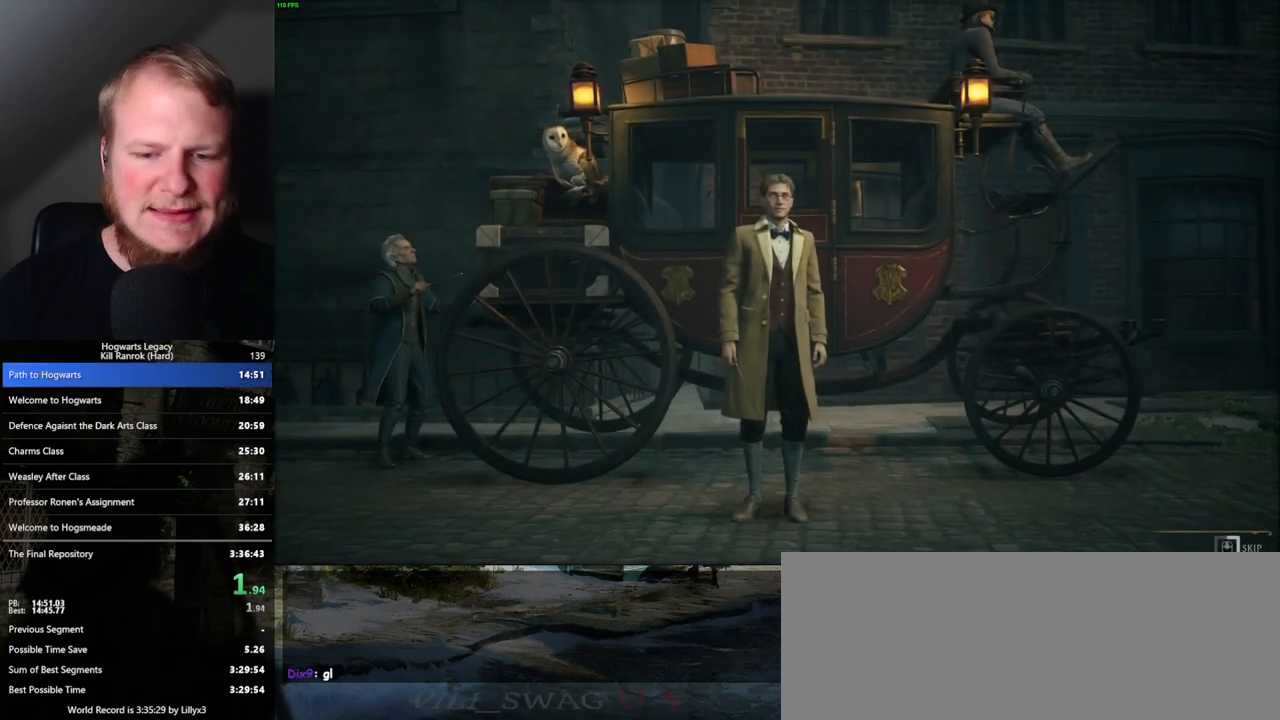
{"keys": ["q"], "mouse": [], "events": []}
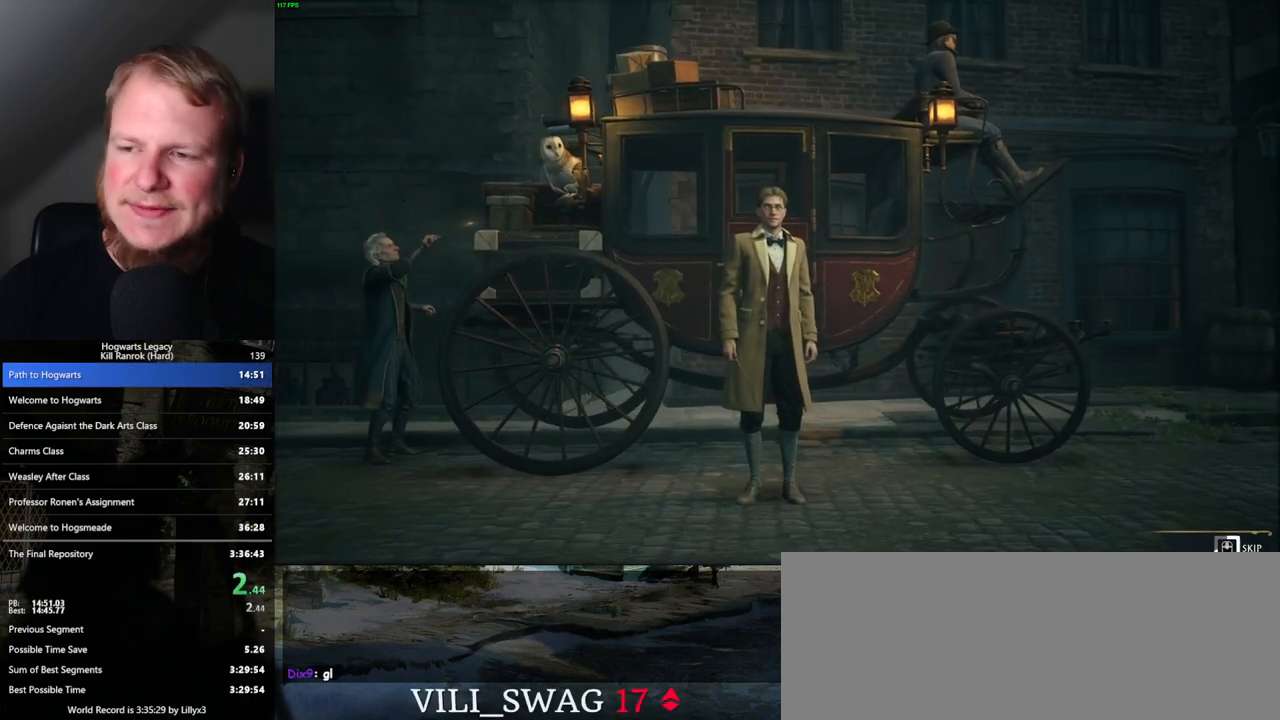
{"keys": ["q"], "mouse": [], "events": []}
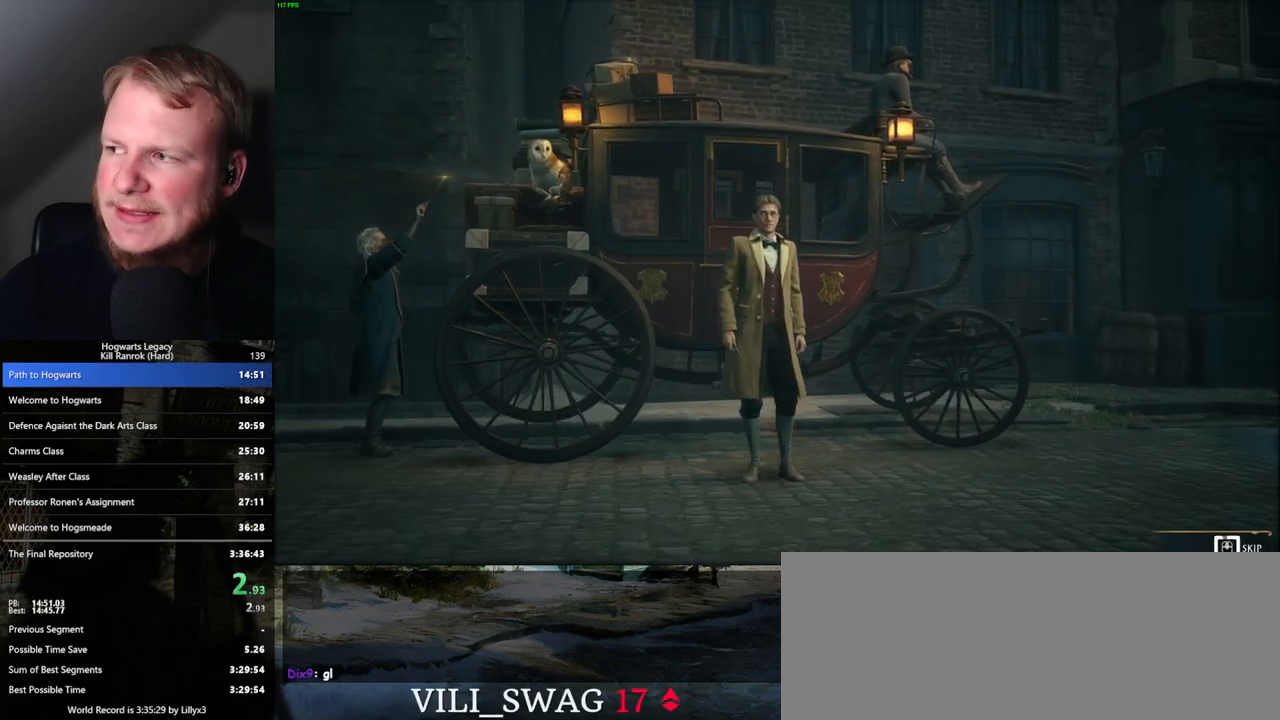
{"keys": ["q"], "mouse": [], "events": []}
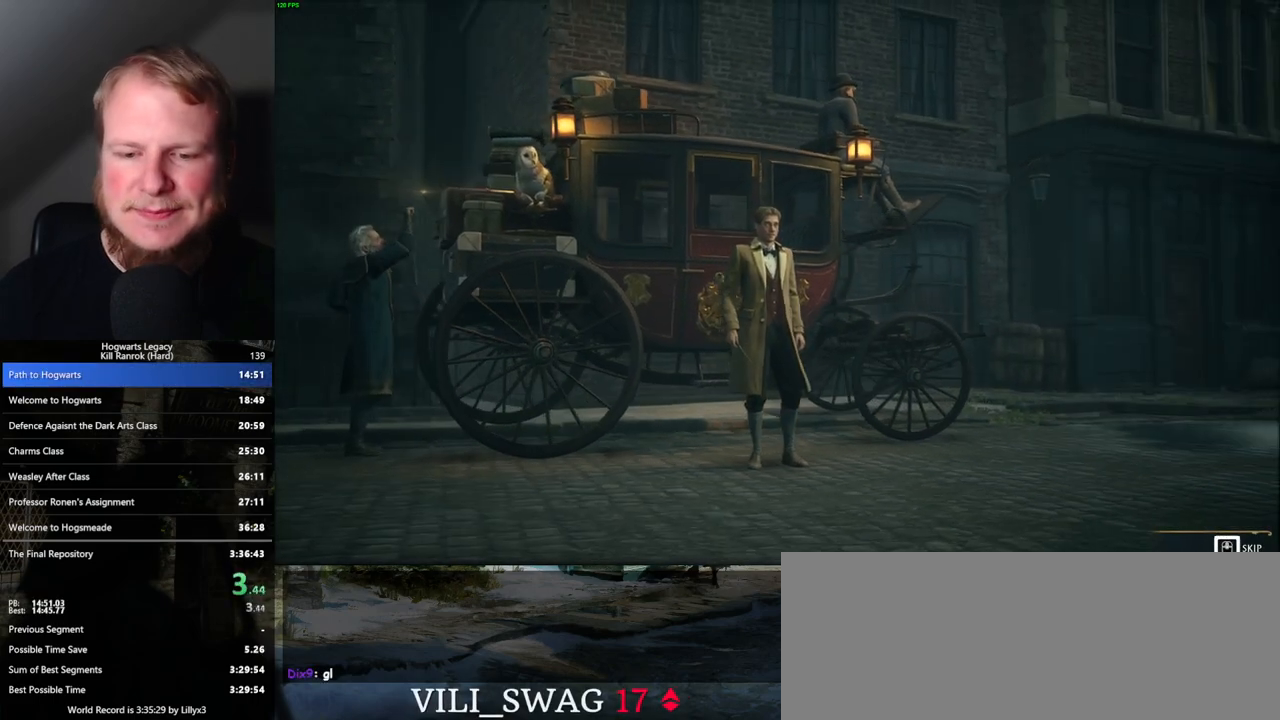
{"keys": [], "mouse": [], "events": [[467, "q", "up"]]}
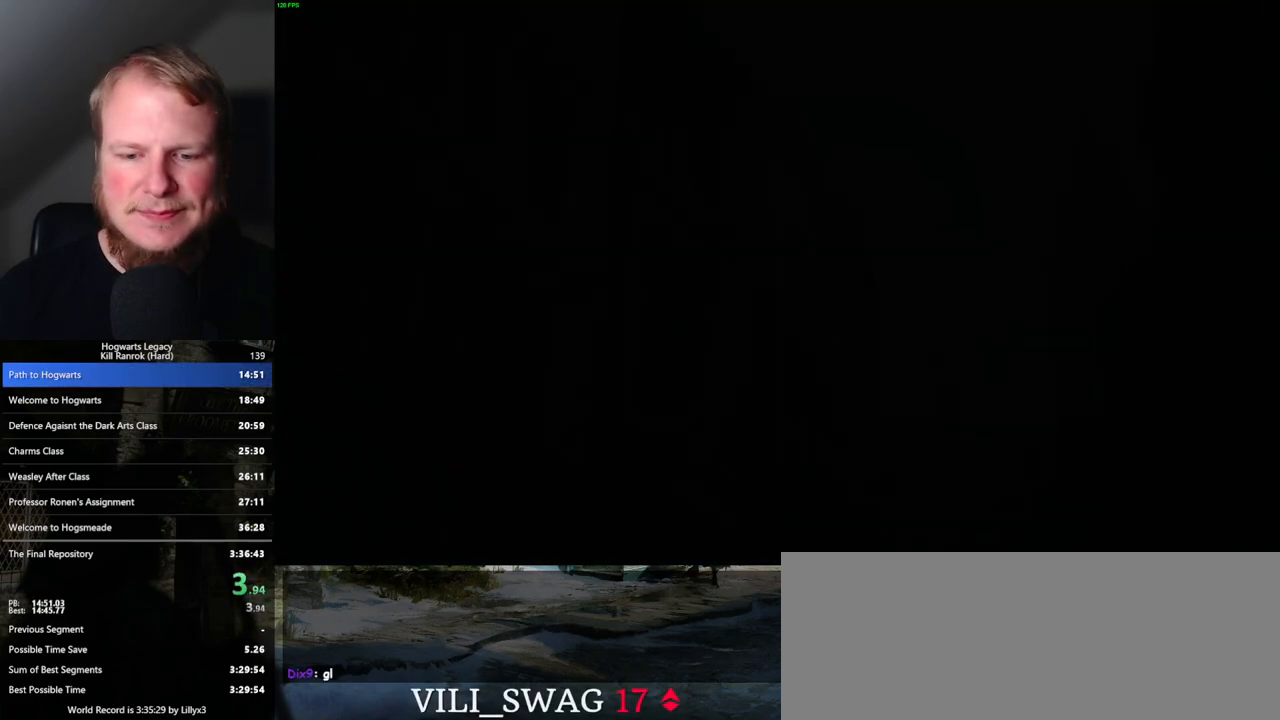
{"keys": ["q"], "mouse": [], "events": [[50, "q", "down"], [367, "q", "up"], [433, "q", "down"]]}
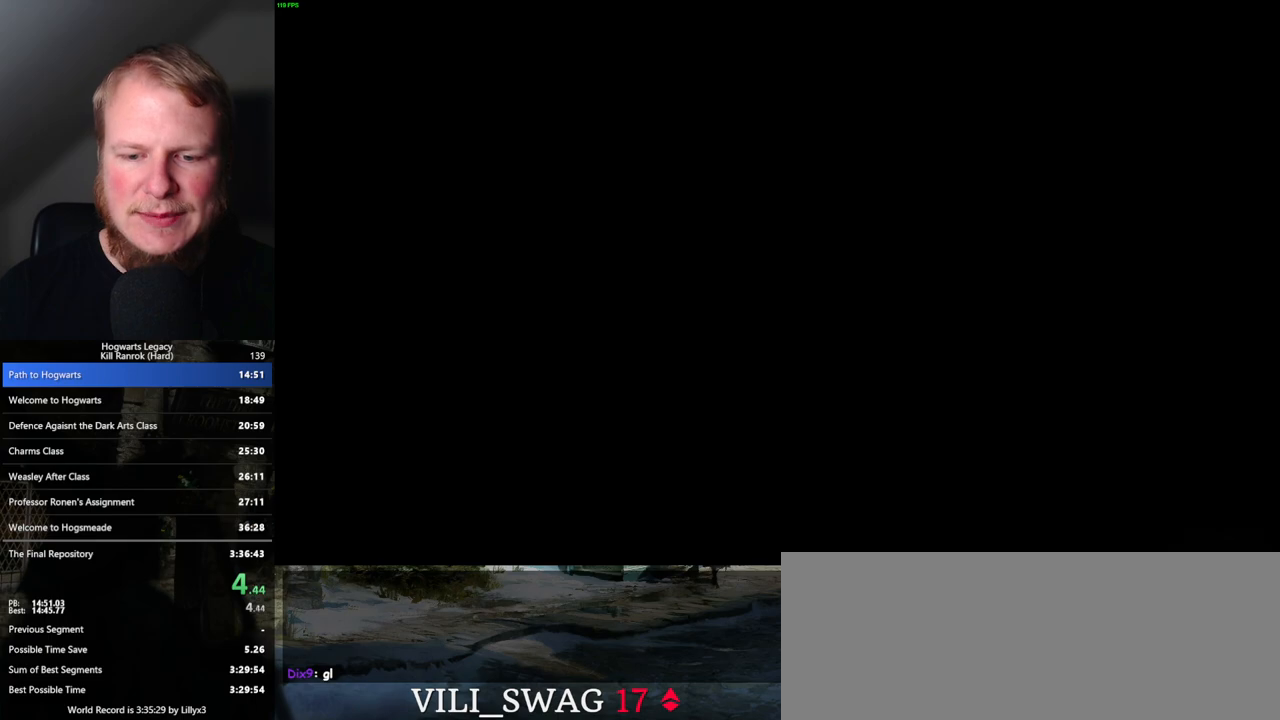
{"keys": ["q"], "mouse": [], "events": []}
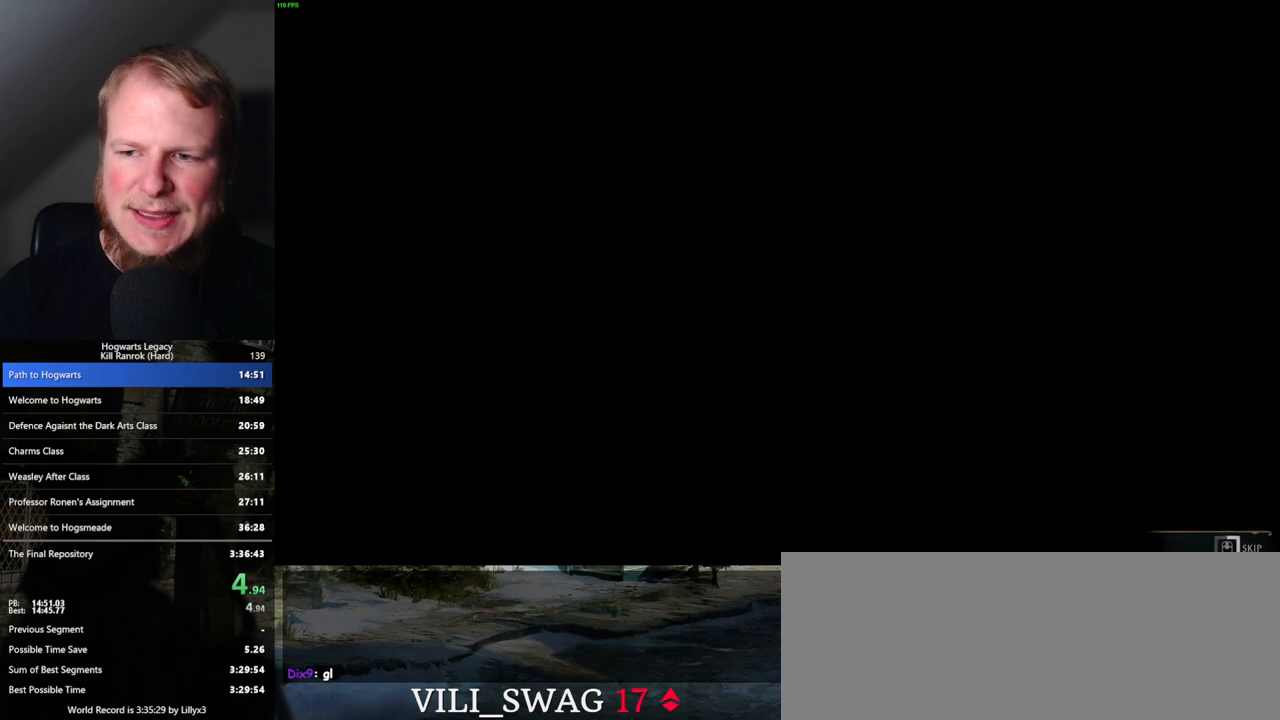
{"keys": ["q"], "mouse": [], "events": []}
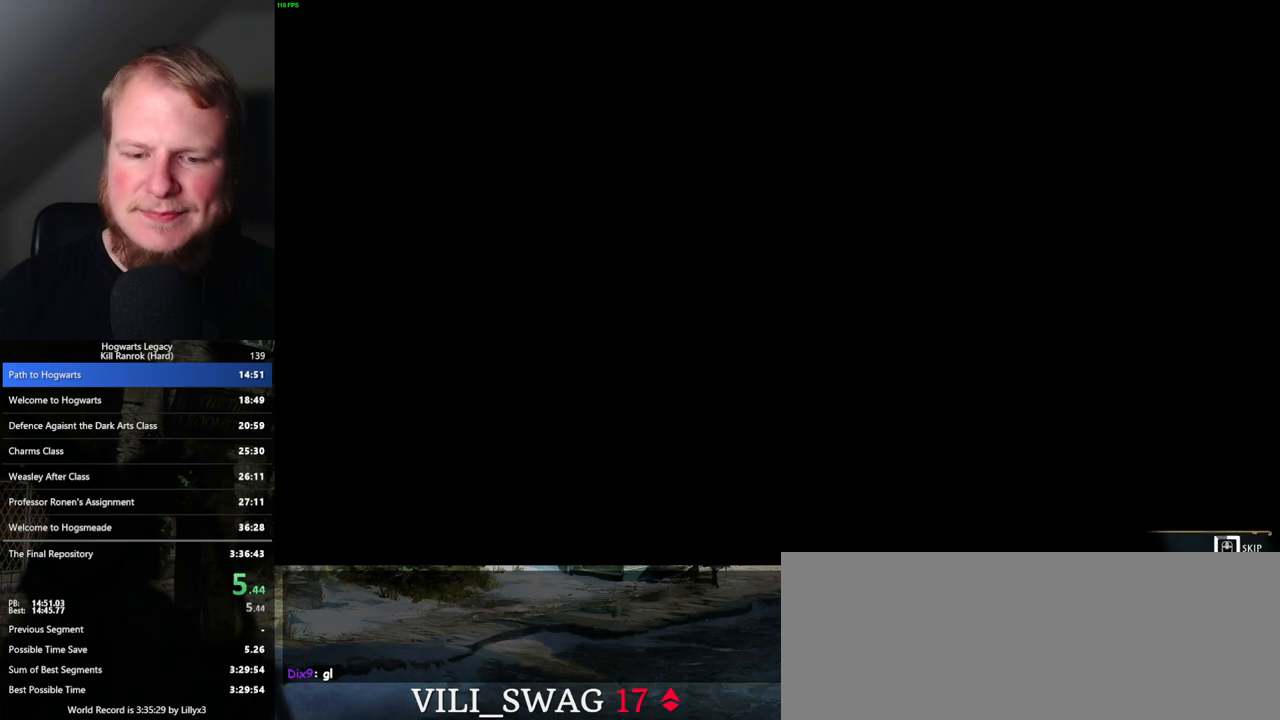
{"keys": ["q"], "mouse": [], "events": []}
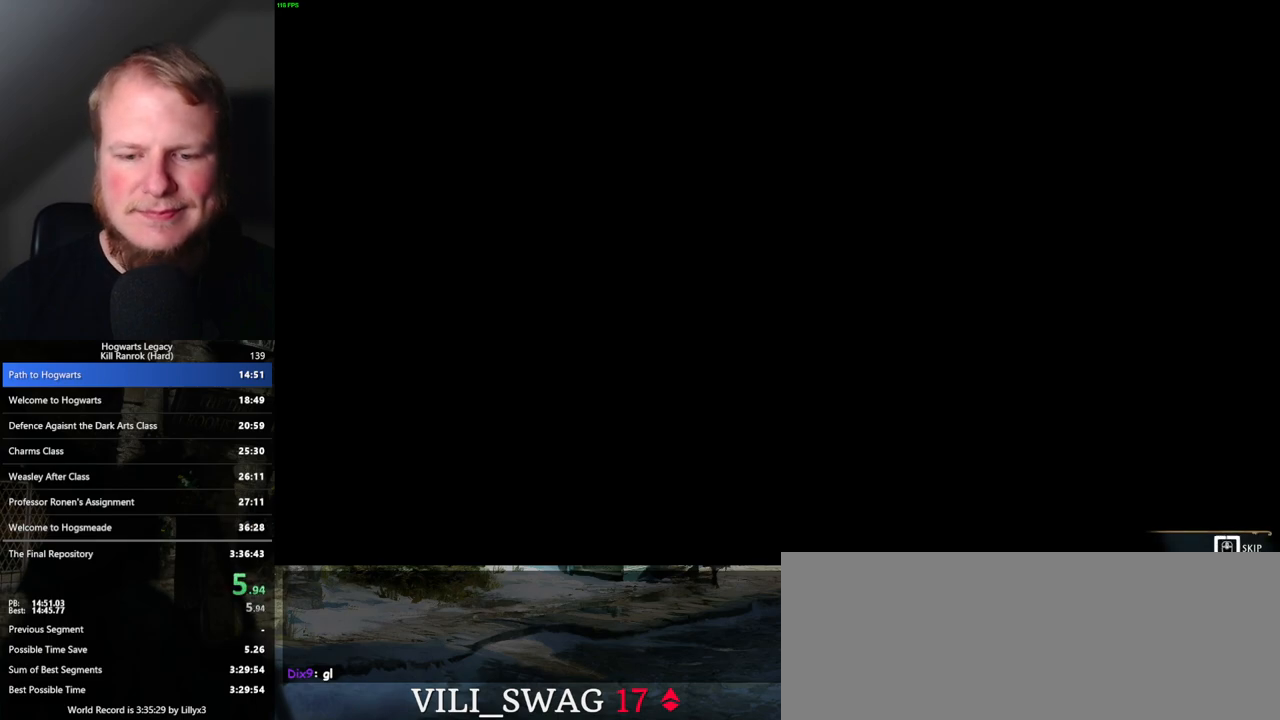
{"keys": ["q"], "mouse": [], "events": []}
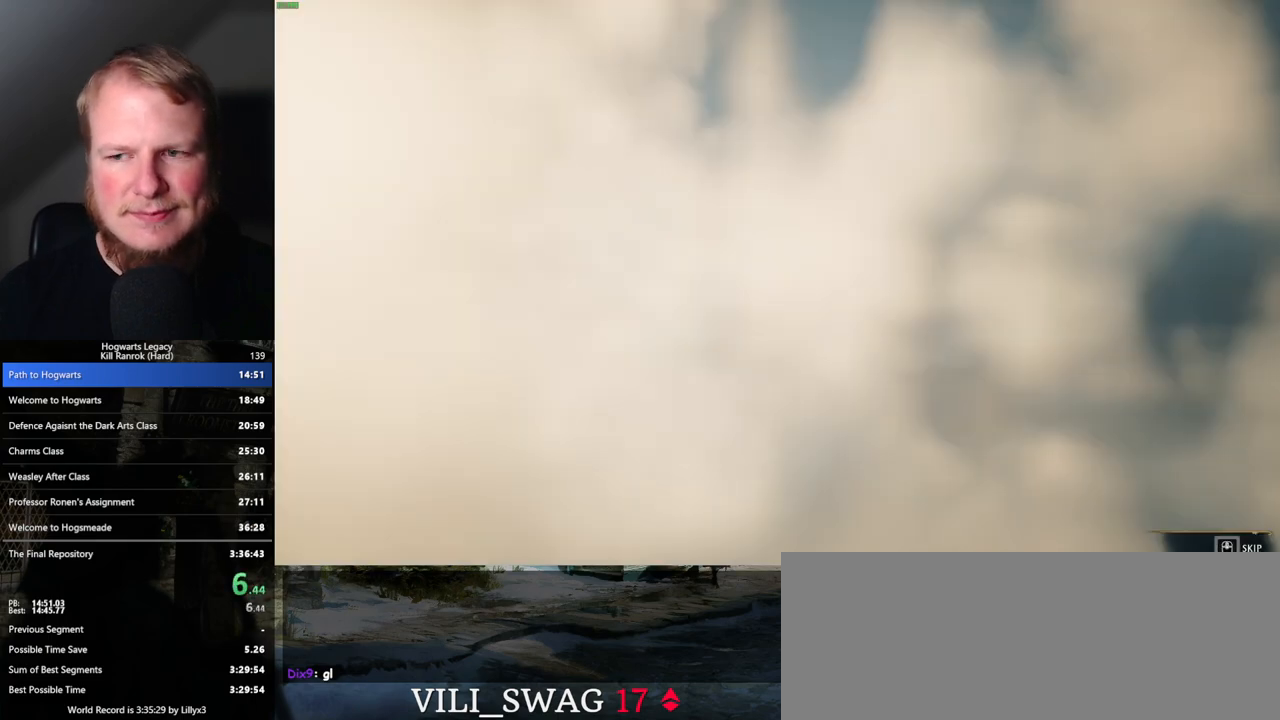
{"keys": ["q"], "mouse": [], "events": [[167, "q", "up"], [217, "q", "down"]]}
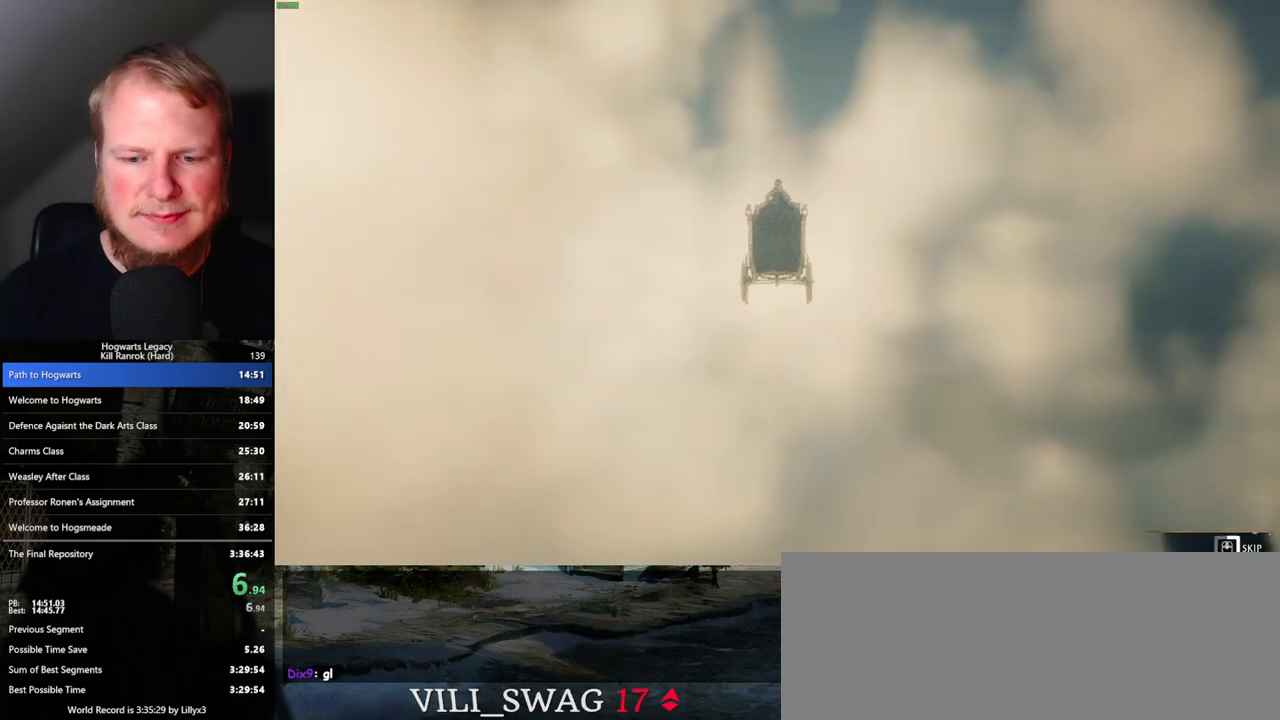
{"keys": ["q"], "mouse": [], "events": []}
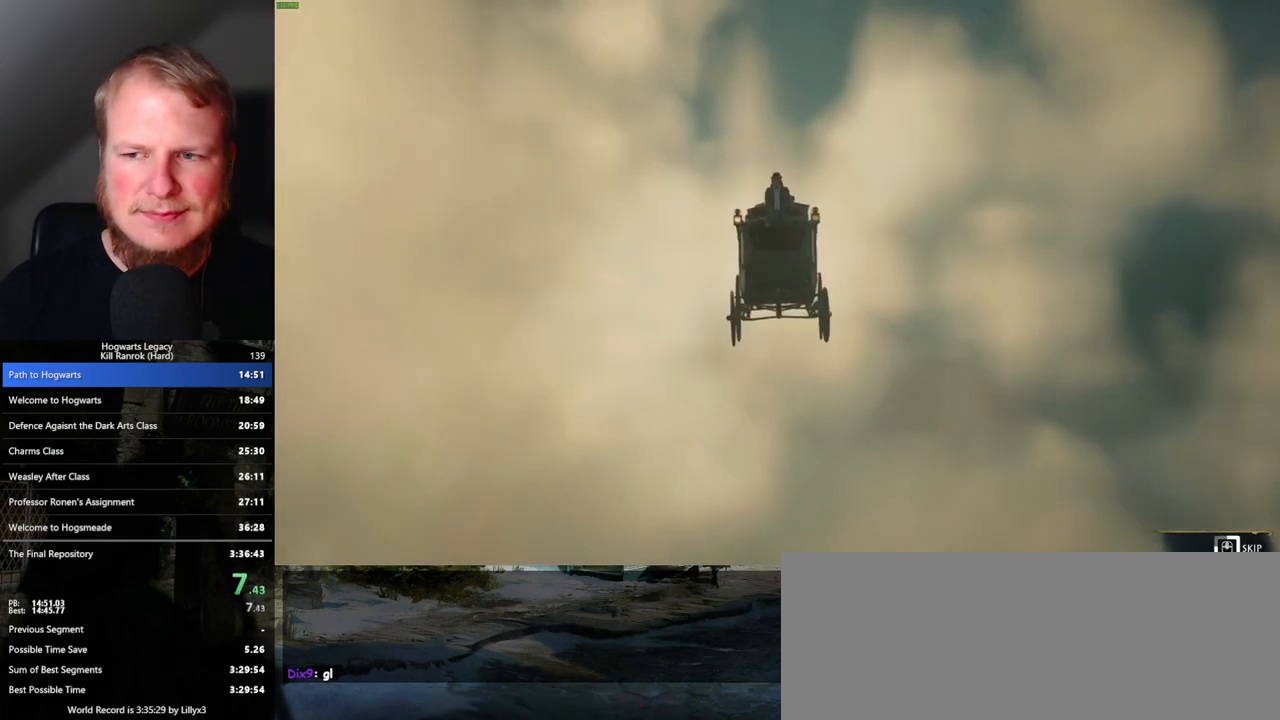
{"keys": ["q"], "mouse": [], "events": []}
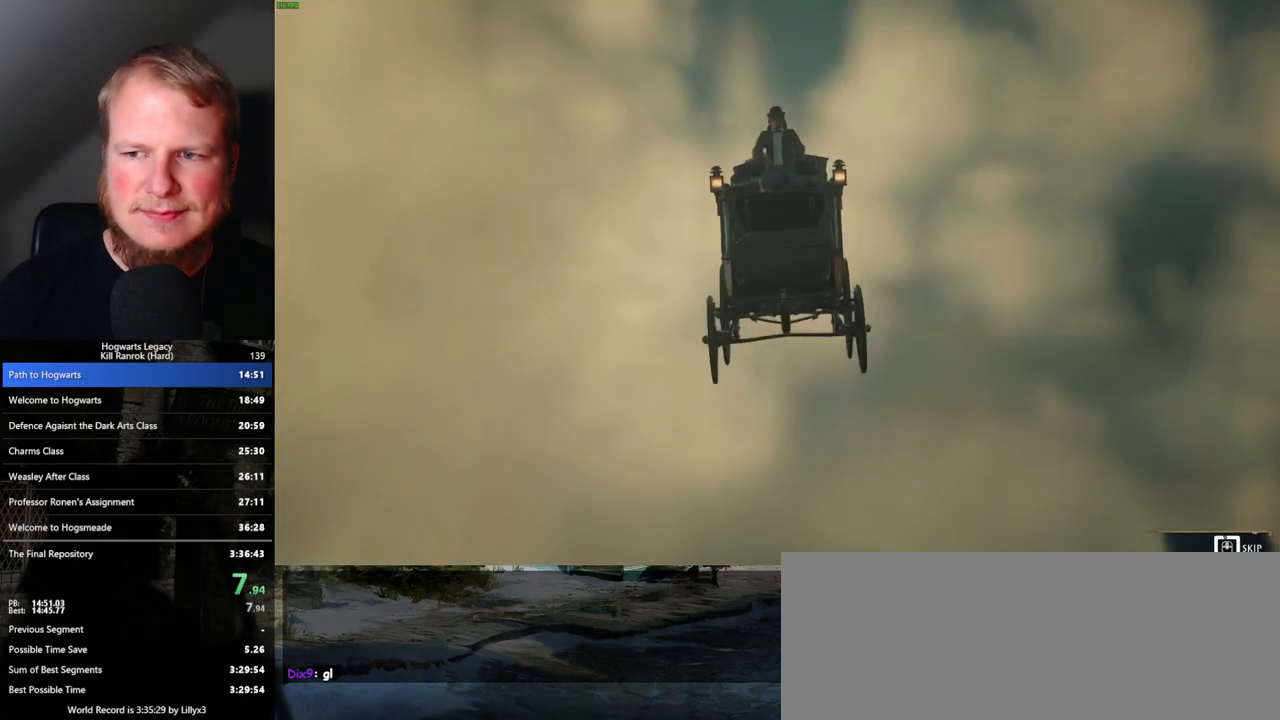
{"keys": ["q"], "mouse": [], "events": []}
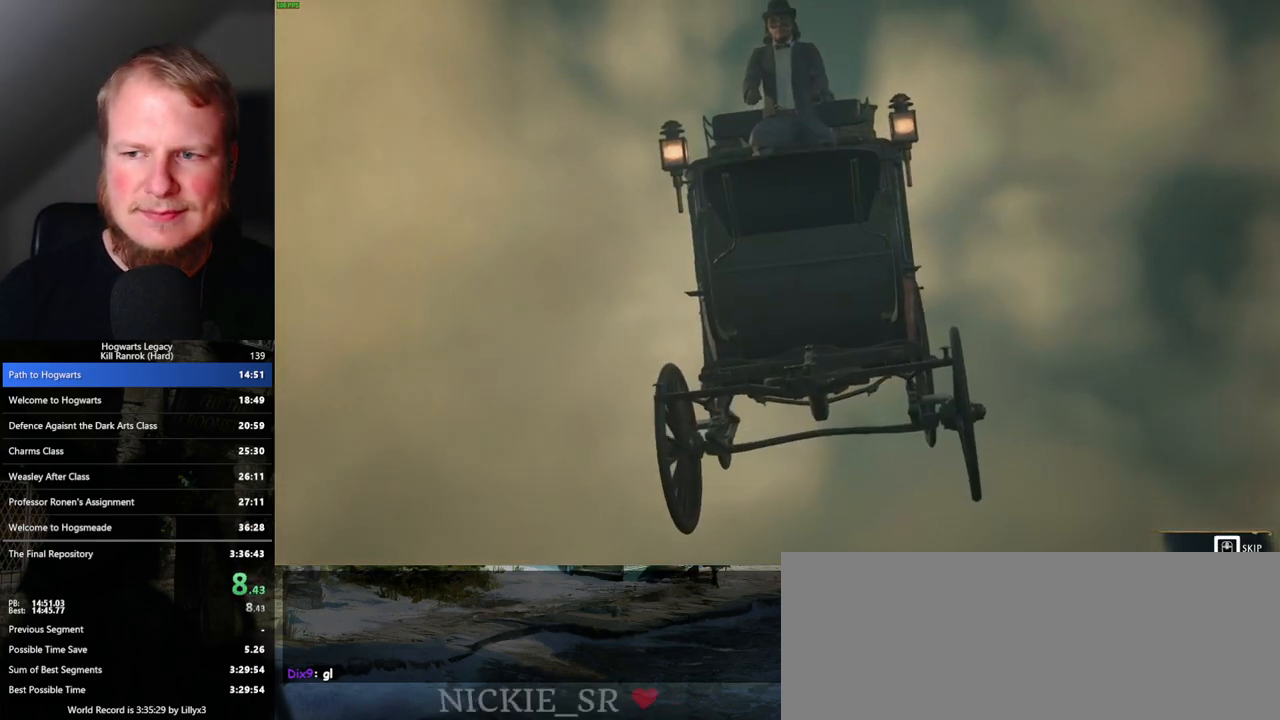
{"keys": ["q"], "mouse": [], "events": []}
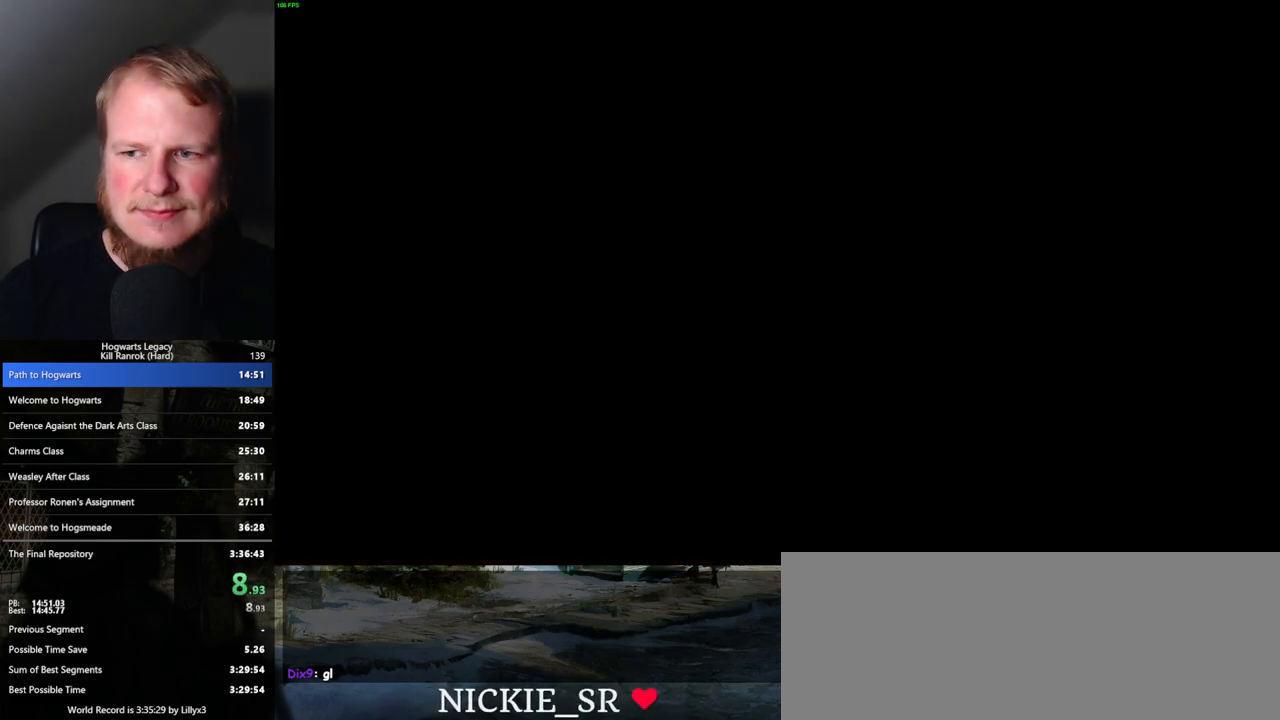
{"keys": ["q"], "mouse": [], "events": []}
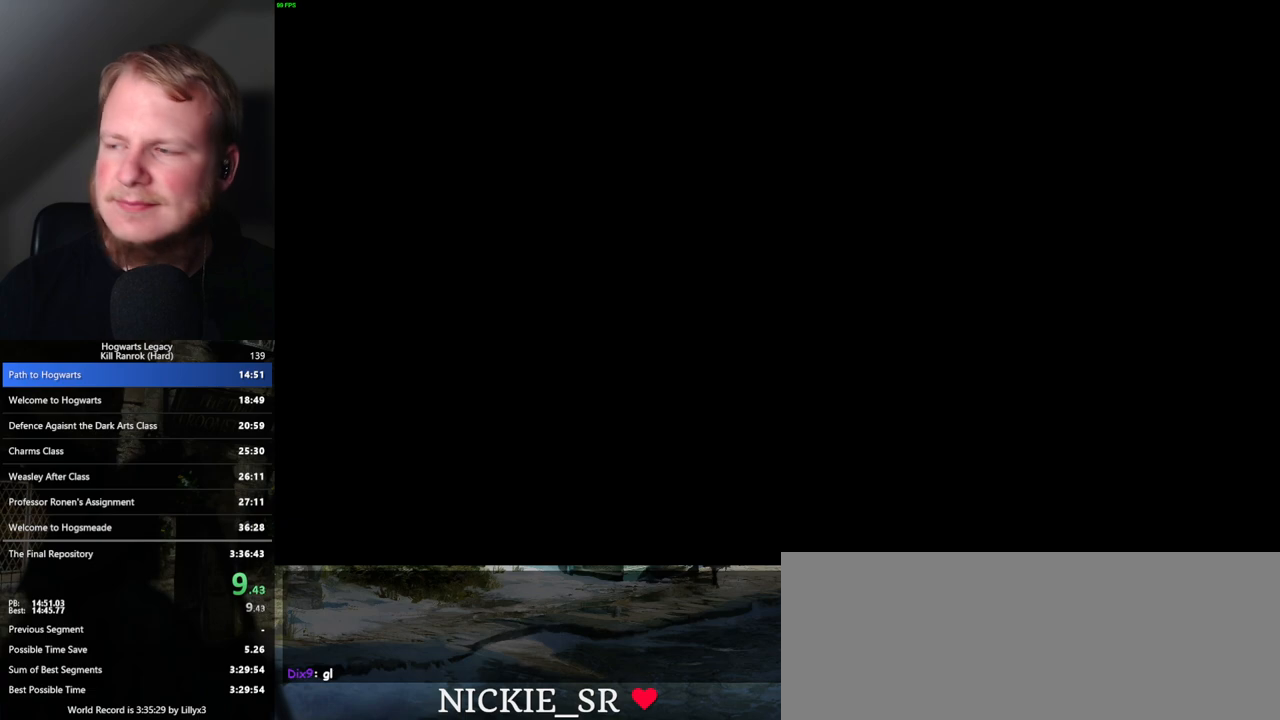
{"keys": [], "mouse": [], "events": [[283, "q", "up"]]}